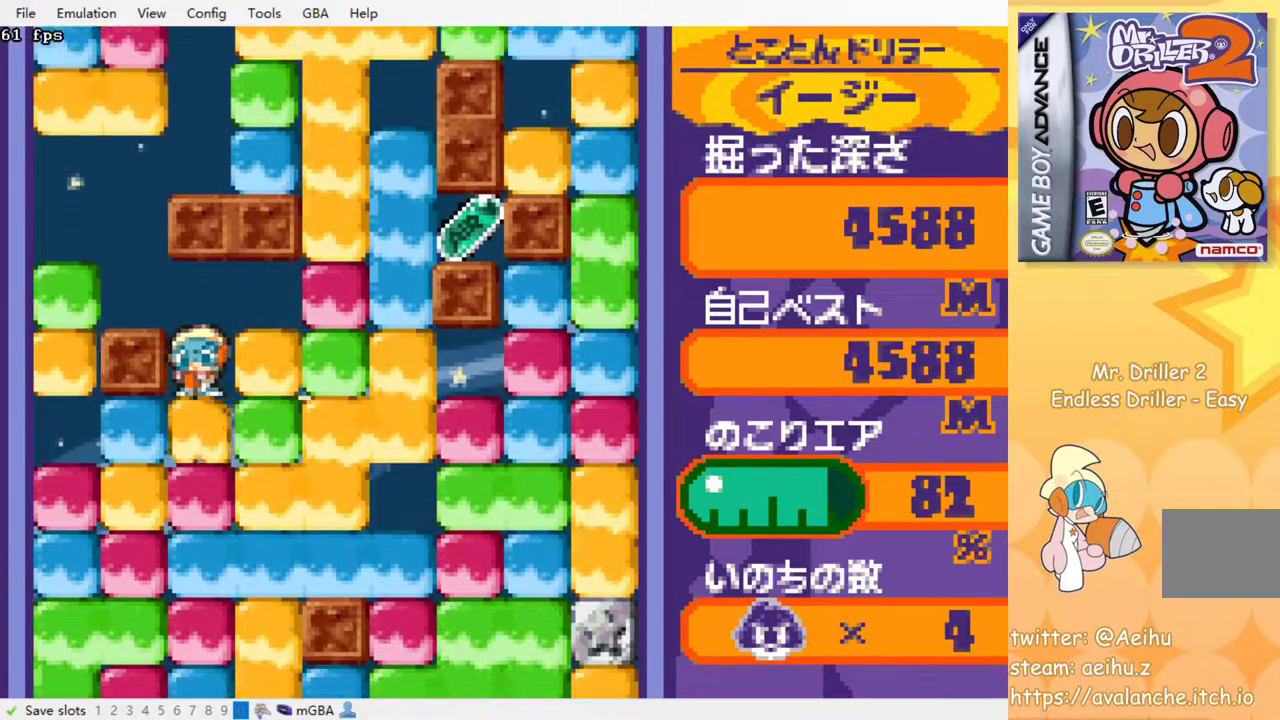
Gameplay with a controller (PlayStation layout); each line is a JSON object with the inputs held at the frame after it. "events" lists button and stick changes between this image and that frame as [ms after this image, input, new state], when the widget could be followed in between. Not read: left_stick right_stick.
{"buttons": ["SQUARE"], "events": [[33, "SQUARE", "up"], [117, "SQUARE", "down"], [200, "SQUARE", "up"], [283, "SQUARE", "down"], [367, "SQUARE", "up"], [433, "SQUARE", "down"]]}
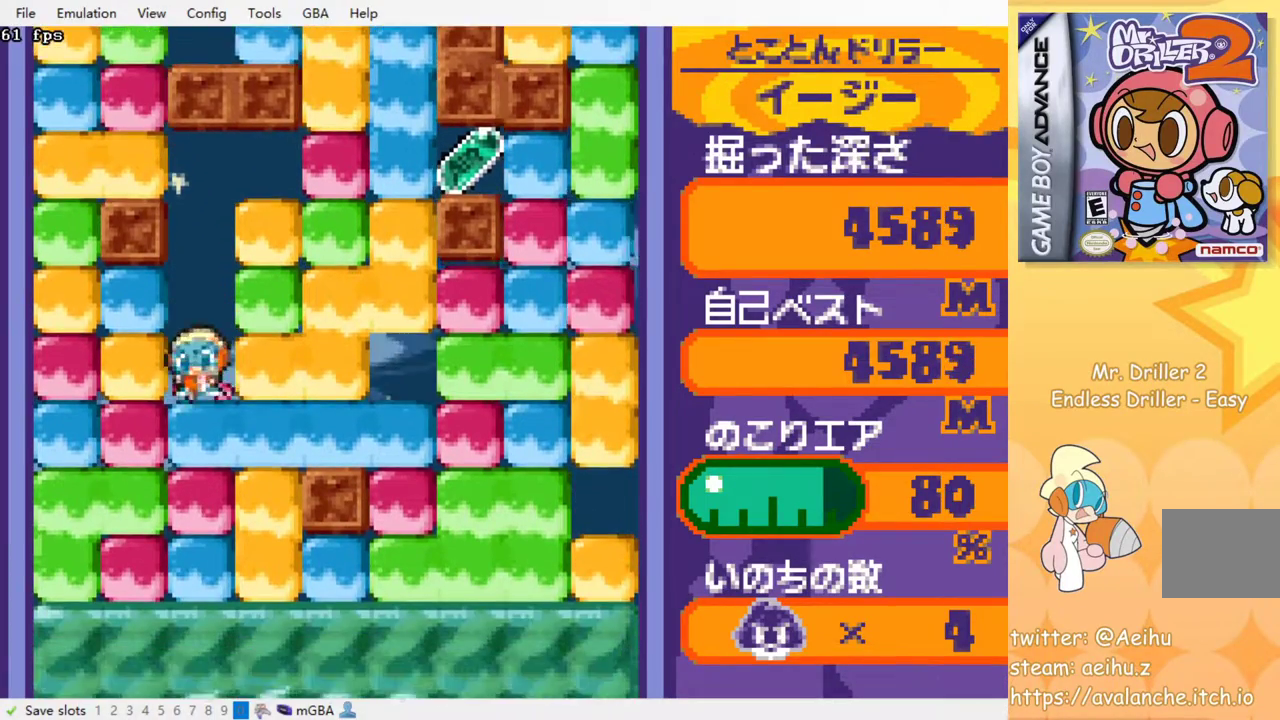
{"buttons": [], "events": [[17, "SQUARE", "up"], [83, "SQUARE", "down"], [167, "SQUARE", "up"], [250, "SQUARE", "down"], [317, "SQUARE", "up"], [417, "SQUARE", "down"], [483, "SQUARE", "up"]]}
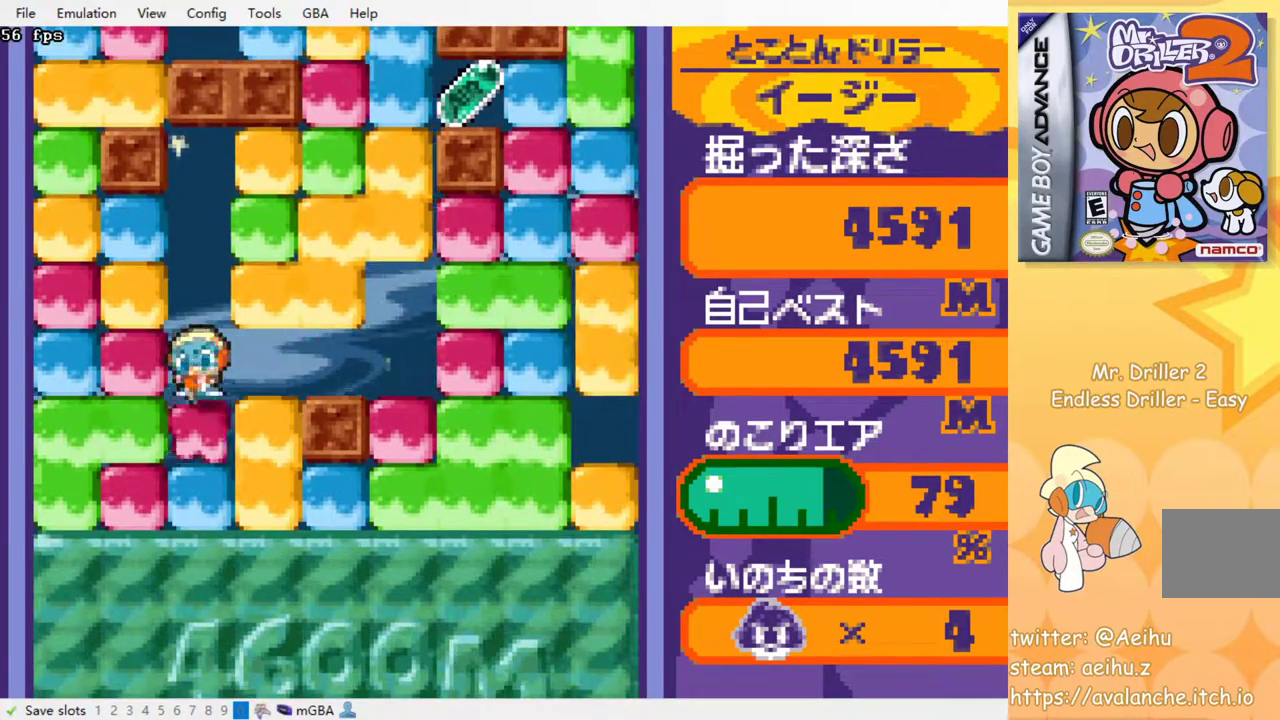
{"buttons": [], "events": [[67, "SQUARE", "down"], [150, "SQUARE", "up"], [200, "SQUARE", "down"], [283, "SQUARE", "up"], [350, "SQUARE", "down"], [433, "SQUARE", "up"]]}
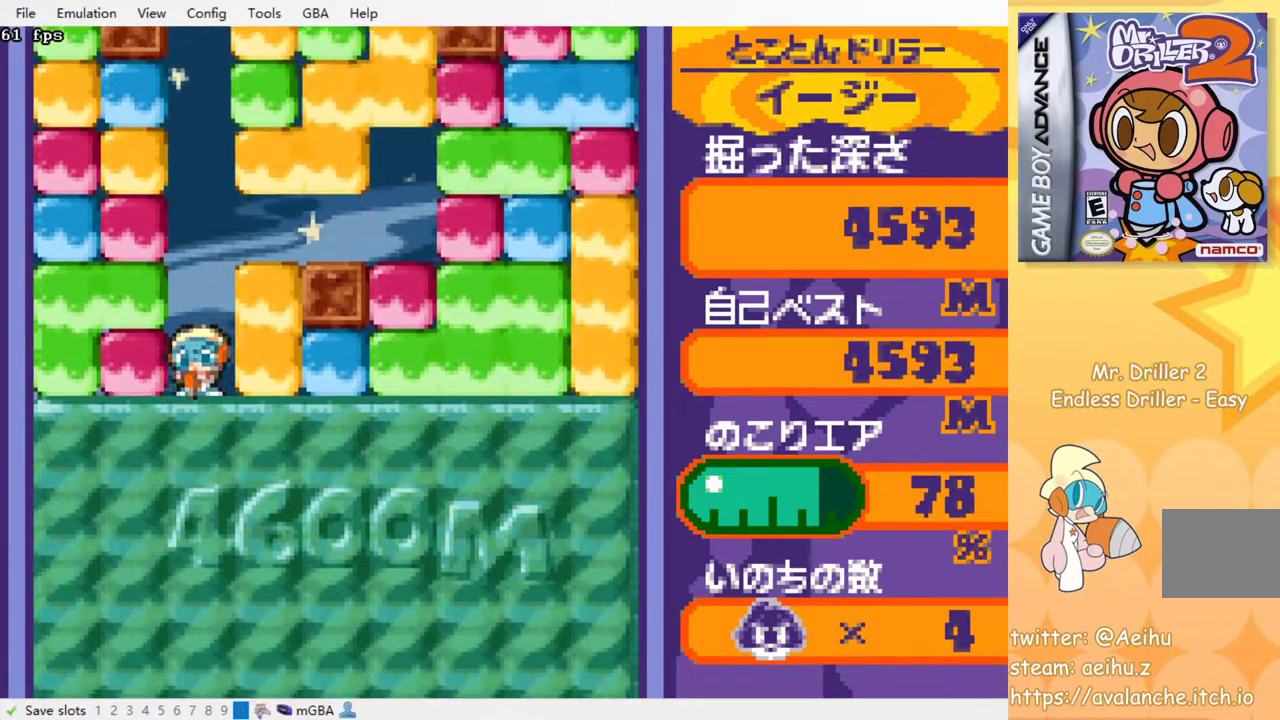
{"buttons": [], "events": [[17, "SQUARE", "down"], [67, "SQUARE", "up"], [150, "SQUARE", "down"], [200, "SQUARE", "up"], [350, "DPAD_RIGHT", "down"], [467, "DPAD_RIGHT", "up"]]}
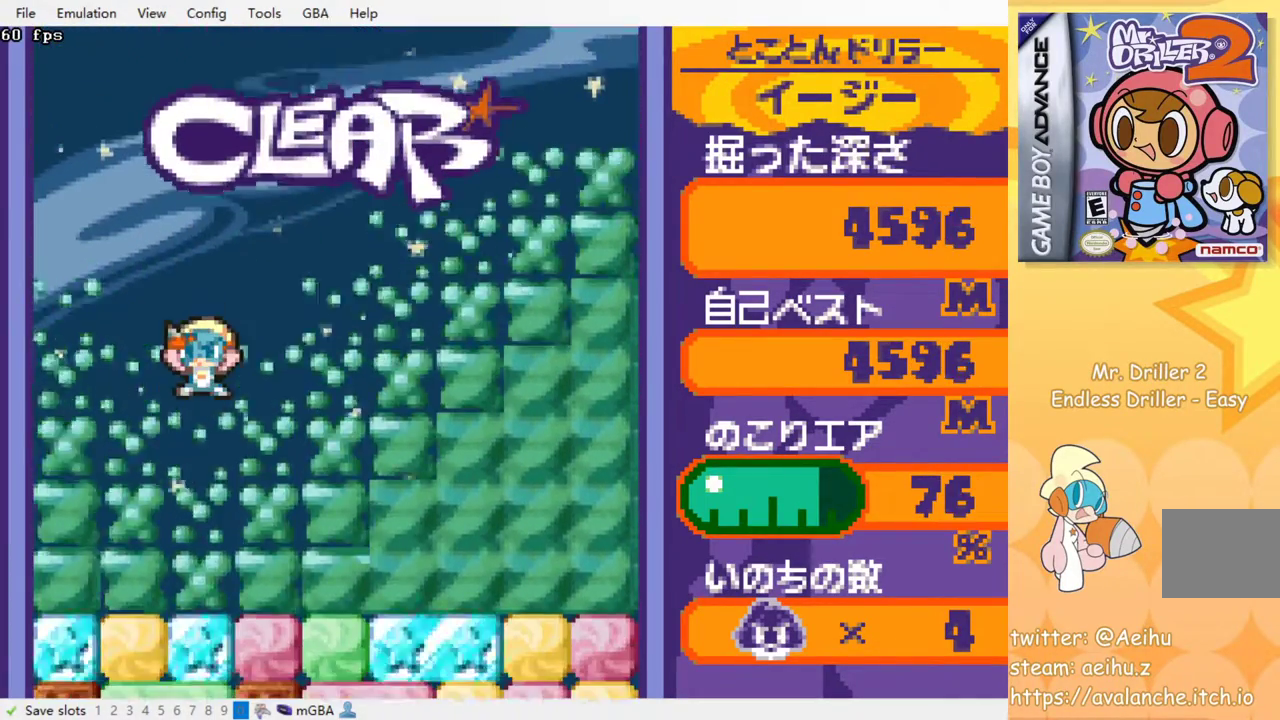
{"buttons": ["DPAD_RIGHT"], "events": [[350, "DPAD_RIGHT", "down"]]}
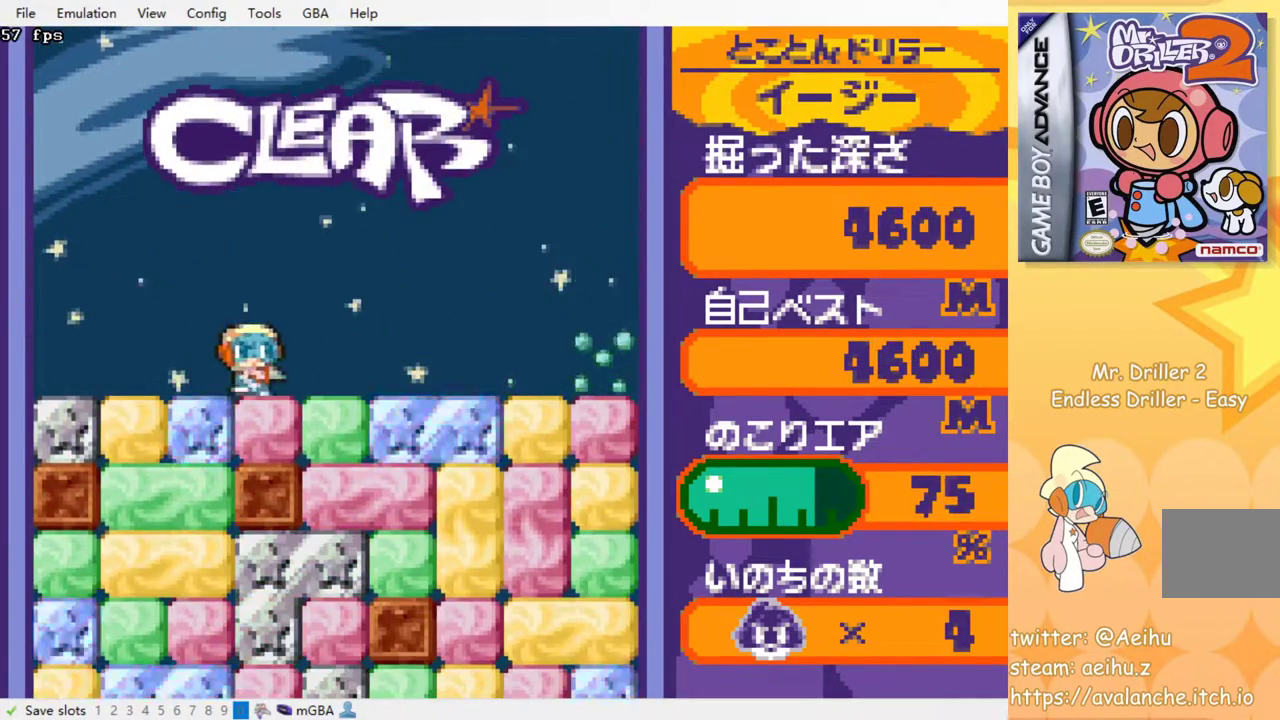
{"buttons": [], "events": [[183, "DPAD_DOWN", "down"], [200, "DPAD_RIGHT", "up"], [233, "SQUARE", "down"], [317, "SQUARE", "up"], [383, "SQUARE", "down"], [400, "DPAD_DOWN", "up"], [467, "SQUARE", "up"]]}
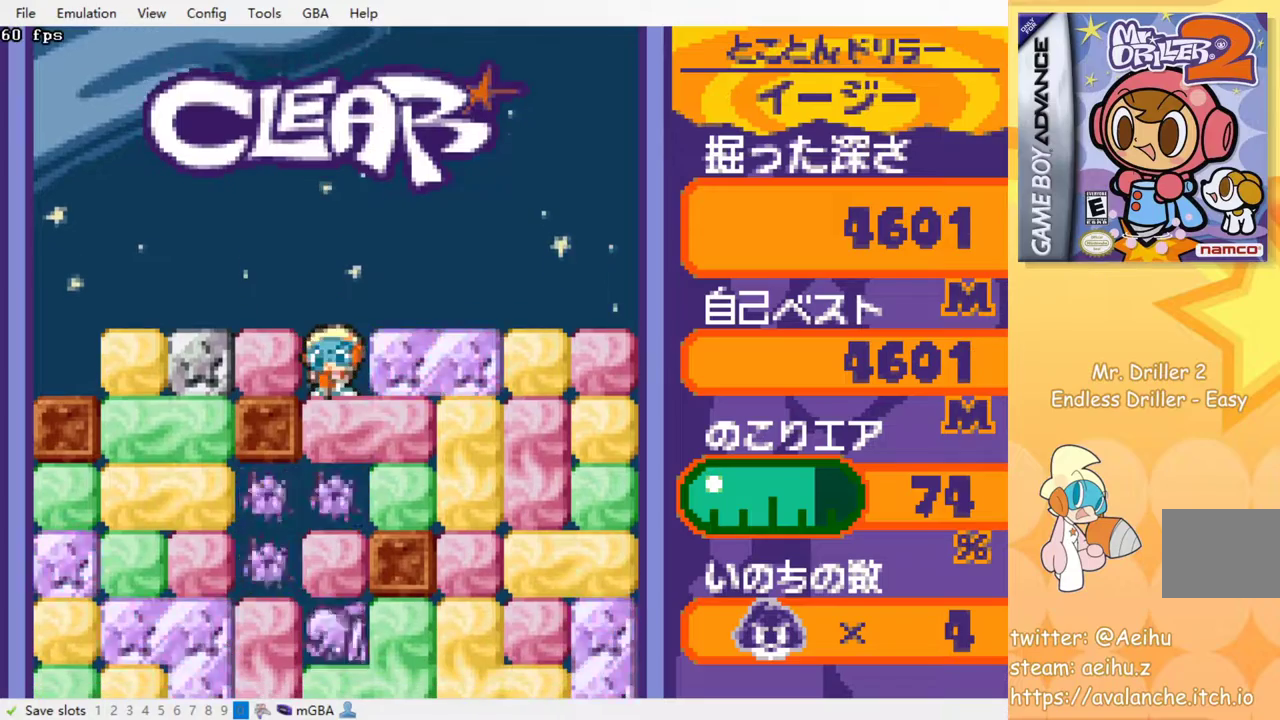
{"buttons": [], "events": [[33, "SQUARE", "down"], [133, "SQUARE", "up"], [217, "SQUARE", "down"], [283, "SQUARE", "up"], [383, "SQUARE", "down"], [433, "SQUARE", "up"]]}
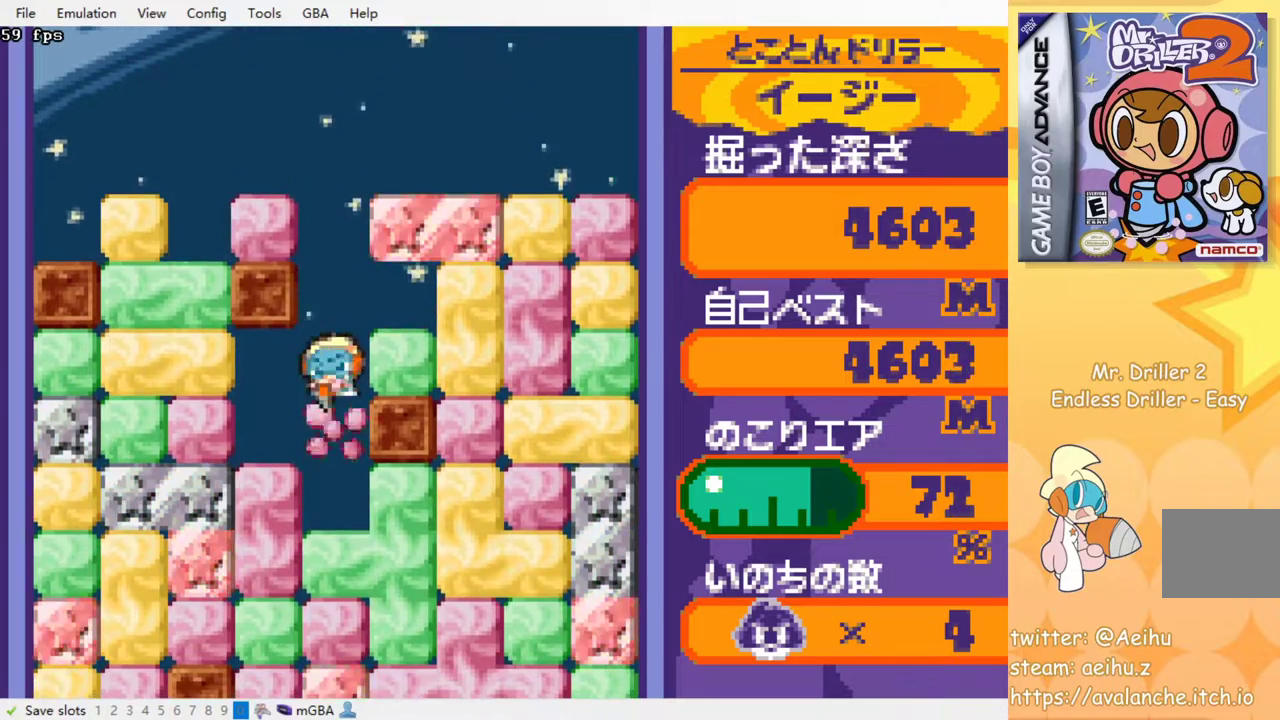
{"buttons": ["SQUARE"], "events": [[17, "SQUARE", "down"], [100, "SQUARE", "up"], [183, "SQUARE", "down"], [250, "SQUARE", "up"], [317, "SQUARE", "down"], [400, "SQUARE", "up"], [467, "SQUARE", "down"]]}
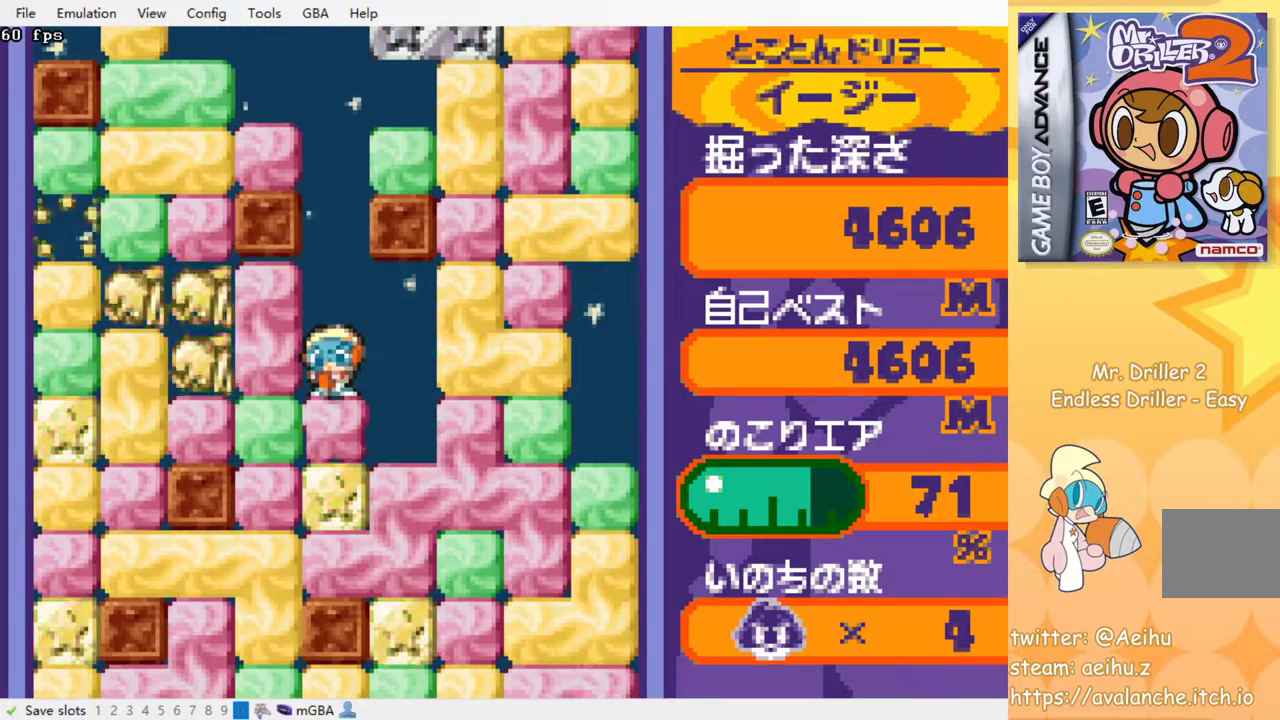
{"buttons": ["SQUARE"], "events": [[33, "SQUARE", "up"], [117, "SQUARE", "down"], [200, "SQUARE", "up"], [267, "SQUARE", "down"], [400, "SQUARE", "up"], [433, "SQUARE", "down"]]}
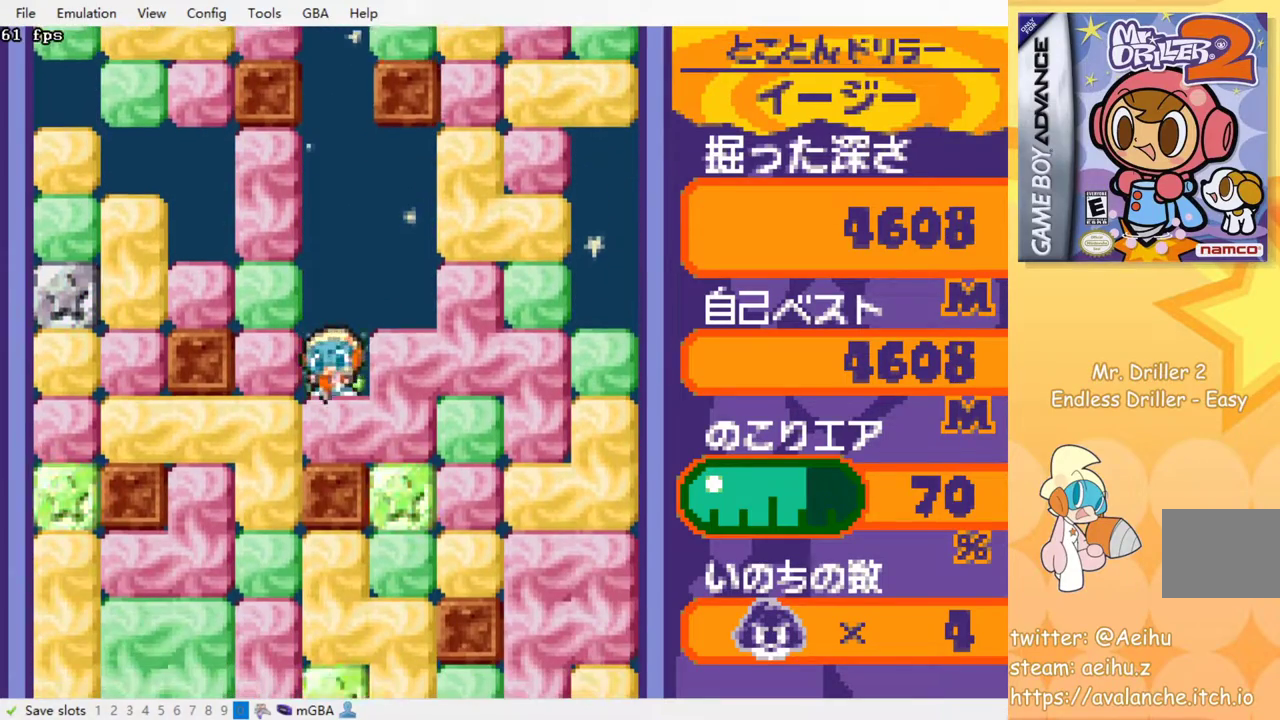
{"buttons": ["SQUARE", "DPAD_UP"], "events": [[33, "SQUARE", "up"], [117, "DPAD_LEFT", "down"], [183, "SQUARE", "down"], [267, "SQUARE", "up"], [400, "DPAD_UP", "down"], [467, "DPAD_LEFT", "up"], [467, "SQUARE", "down"]]}
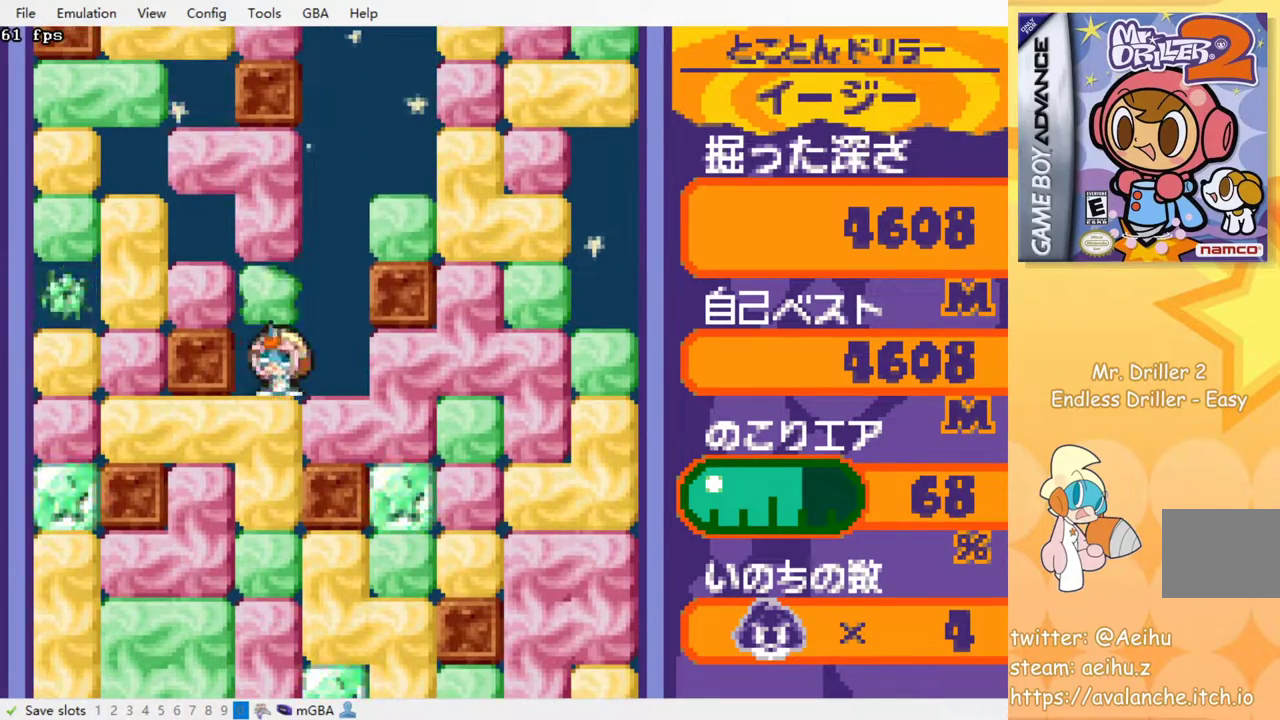
{"buttons": ["SQUARE", "DPAD_DOWN"], "events": [[50, "SQUARE", "up"], [67, "DPAD_UP", "up"], [100, "DPAD_DOWN", "down"], [150, "SQUARE", "down"], [217, "SQUARE", "up"], [283, "SQUARE", "down"], [383, "SQUARE", "up"], [450, "SQUARE", "down"]]}
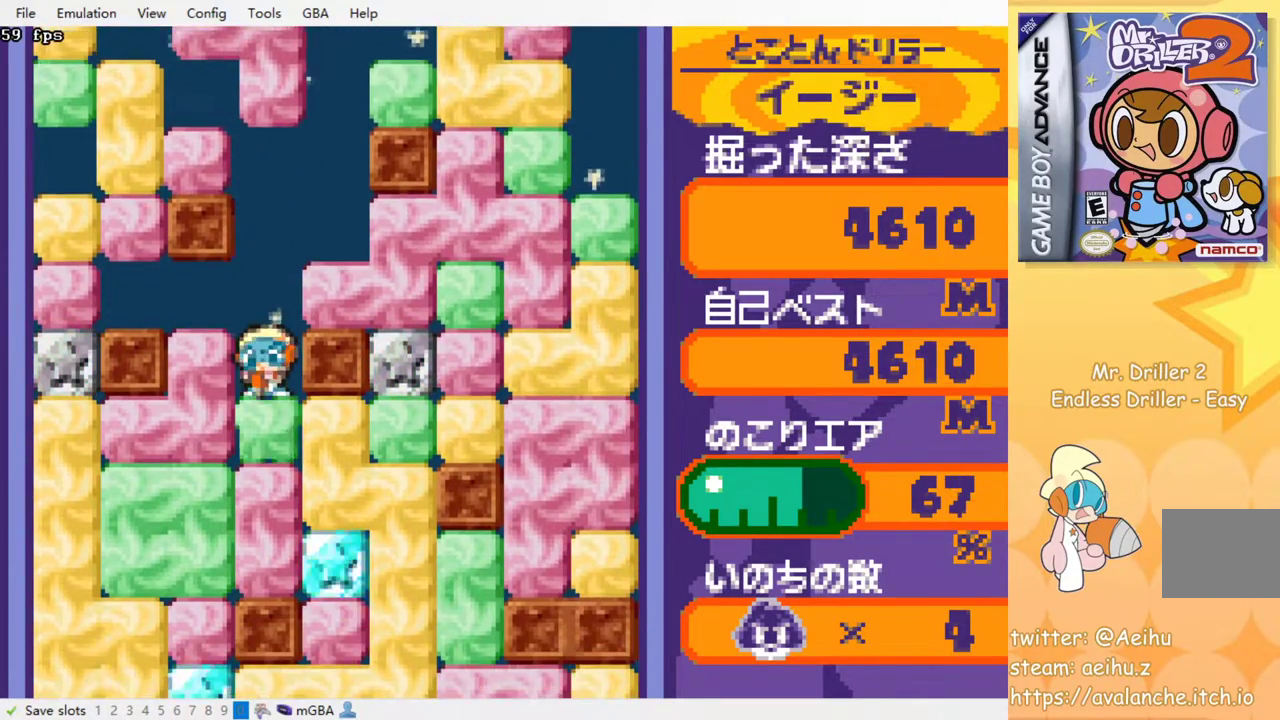
{"buttons": ["DPAD_DOWN"], "events": [[33, "SQUARE", "up"], [117, "SQUARE", "down"], [200, "SQUARE", "up"], [283, "SQUARE", "down"], [367, "SQUARE", "up"], [433, "SQUARE", "down"], [500, "SQUARE", "up"]]}
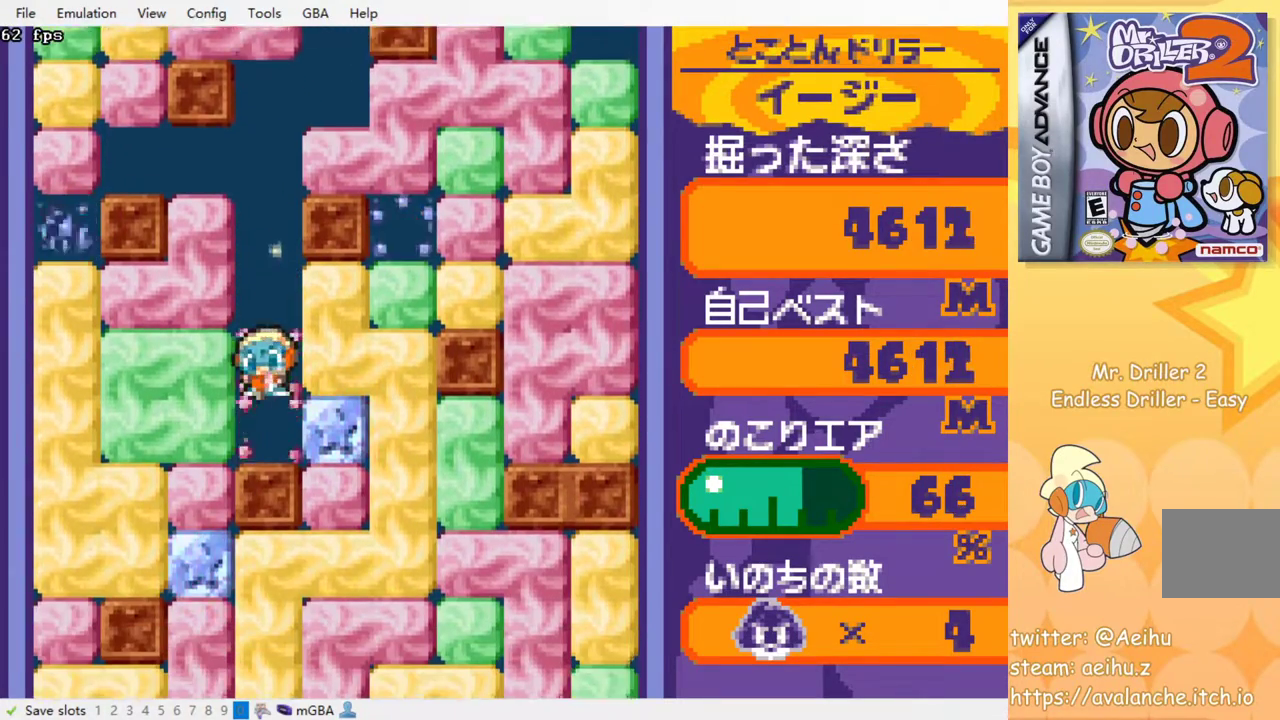
{"buttons": ["DPAD_RIGHT"], "events": [[83, "DPAD_DOWN", "up"], [150, "DPAD_RIGHT", "down"], [217, "SQUARE", "down"], [300, "SQUARE", "up"]]}
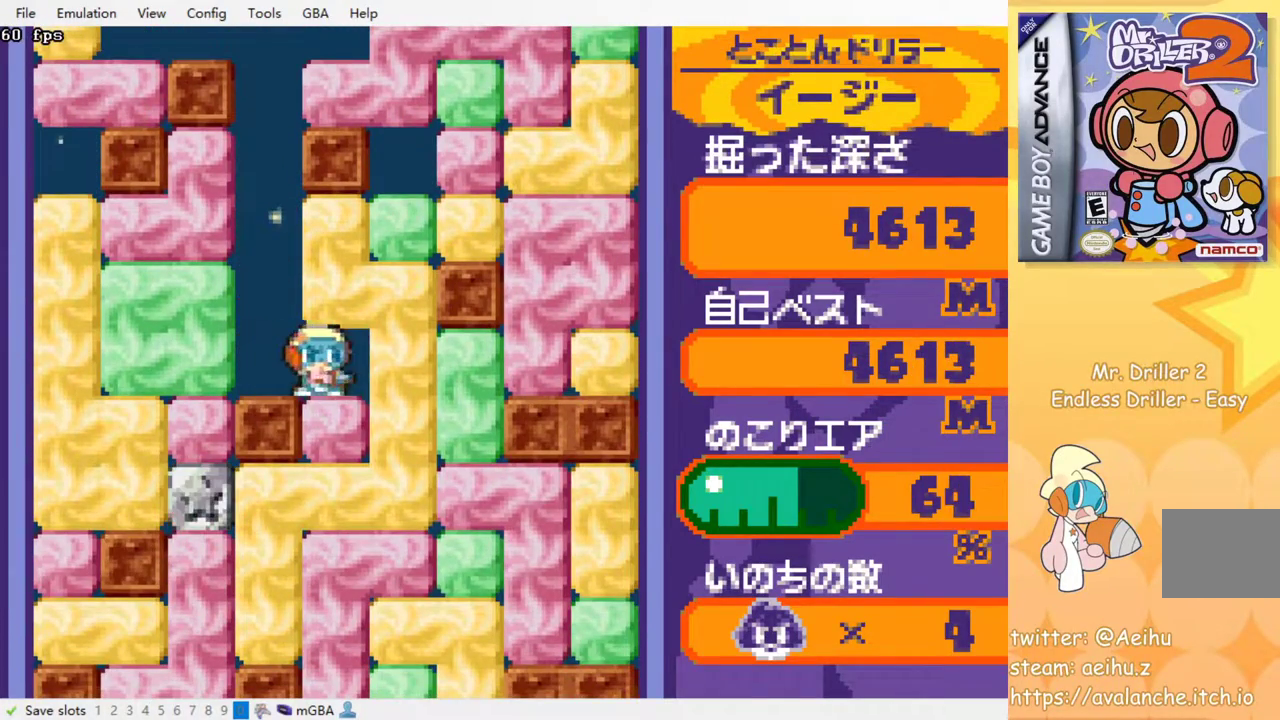
{"buttons": ["DPAD_DOWN"], "events": [[17, "DPAD_DOWN", "down"], [17, "DPAD_RIGHT", "up"], [67, "SQUARE", "down"], [167, "SQUARE", "up"], [217, "SQUARE", "down"], [317, "SQUARE", "up"], [400, "SQUARE", "down"], [467, "SQUARE", "up"]]}
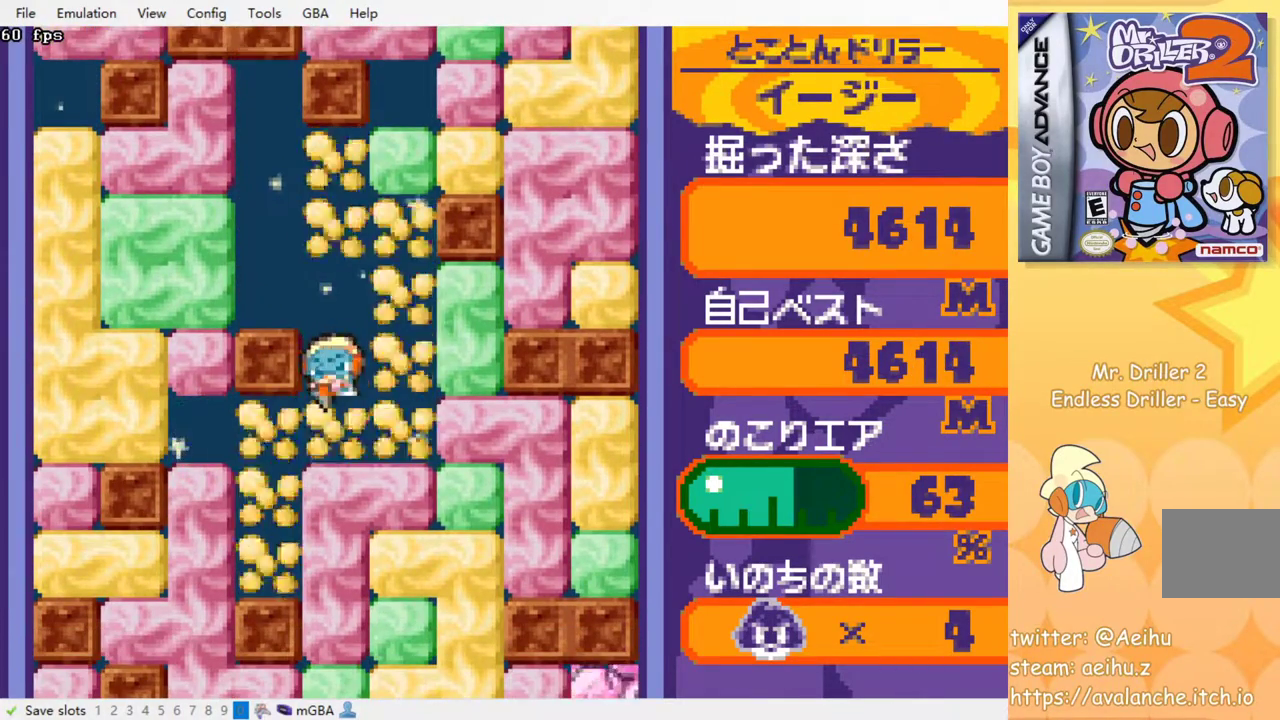
{"buttons": [], "events": [[50, "SQUARE", "down"], [100, "DPAD_DOWN", "up"], [133, "SQUARE", "up"], [200, "SQUARE", "down"], [300, "SQUARE", "up"], [350, "SQUARE", "down"], [450, "SQUARE", "up"]]}
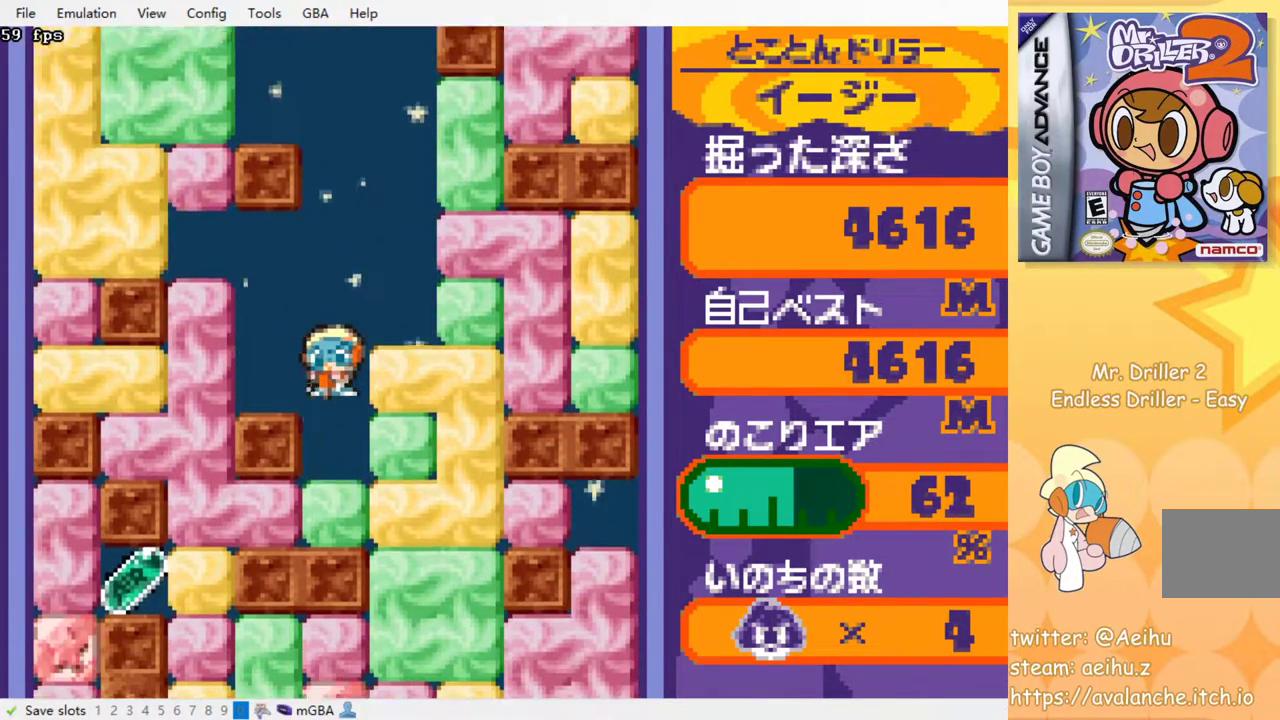
{"buttons": [], "events": [[33, "SQUARE", "down"], [117, "SQUARE", "up"], [200, "SQUARE", "down"], [317, "SQUARE", "up"]]}
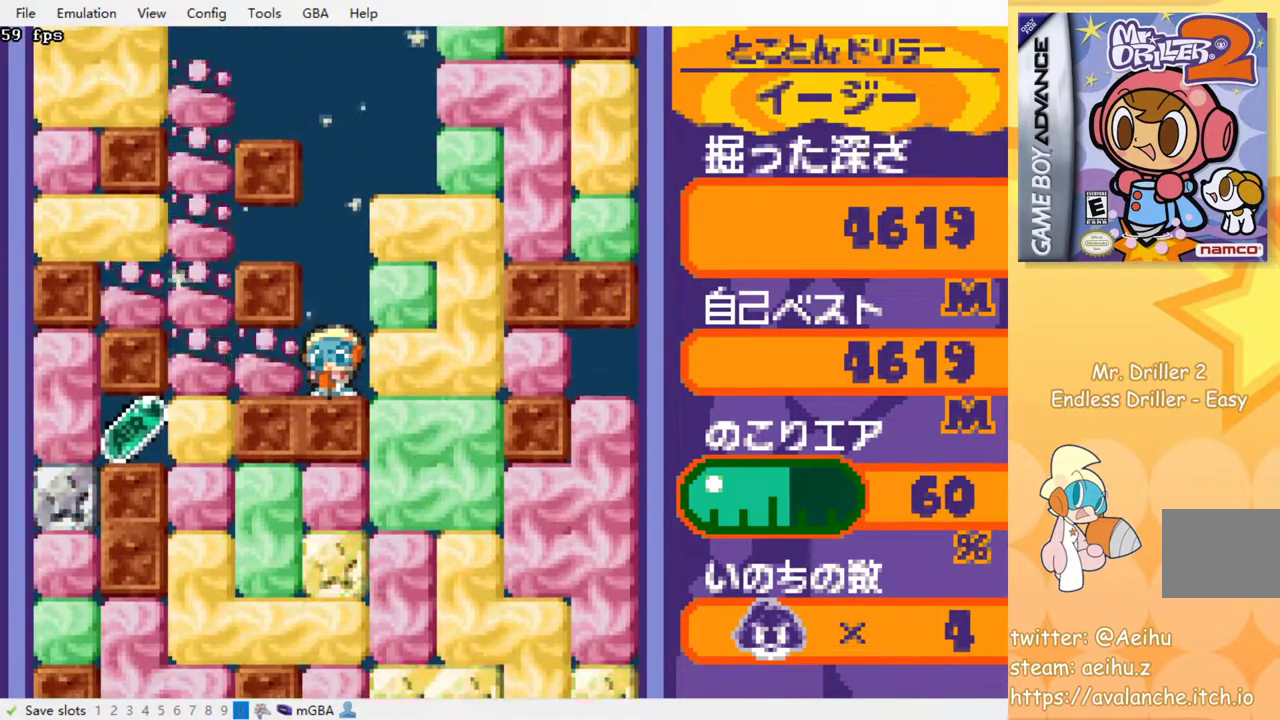
{"buttons": ["DPAD_RIGHT"], "events": [[150, "DPAD_RIGHT", "down"], [250, "SQUARE", "down"], [367, "SQUARE", "up"]]}
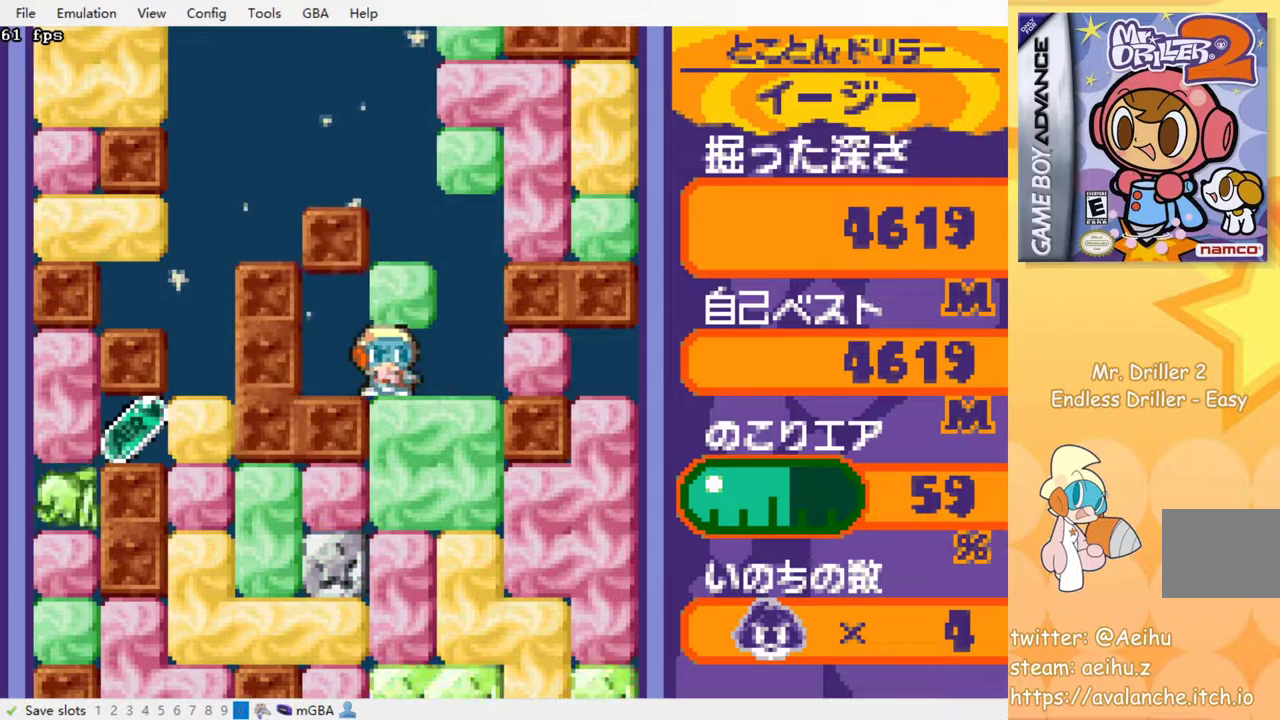
{"buttons": ["DPAD_LEFT"], "events": [[17, "DPAD_RIGHT", "up"], [500, "DPAD_LEFT", "down"]]}
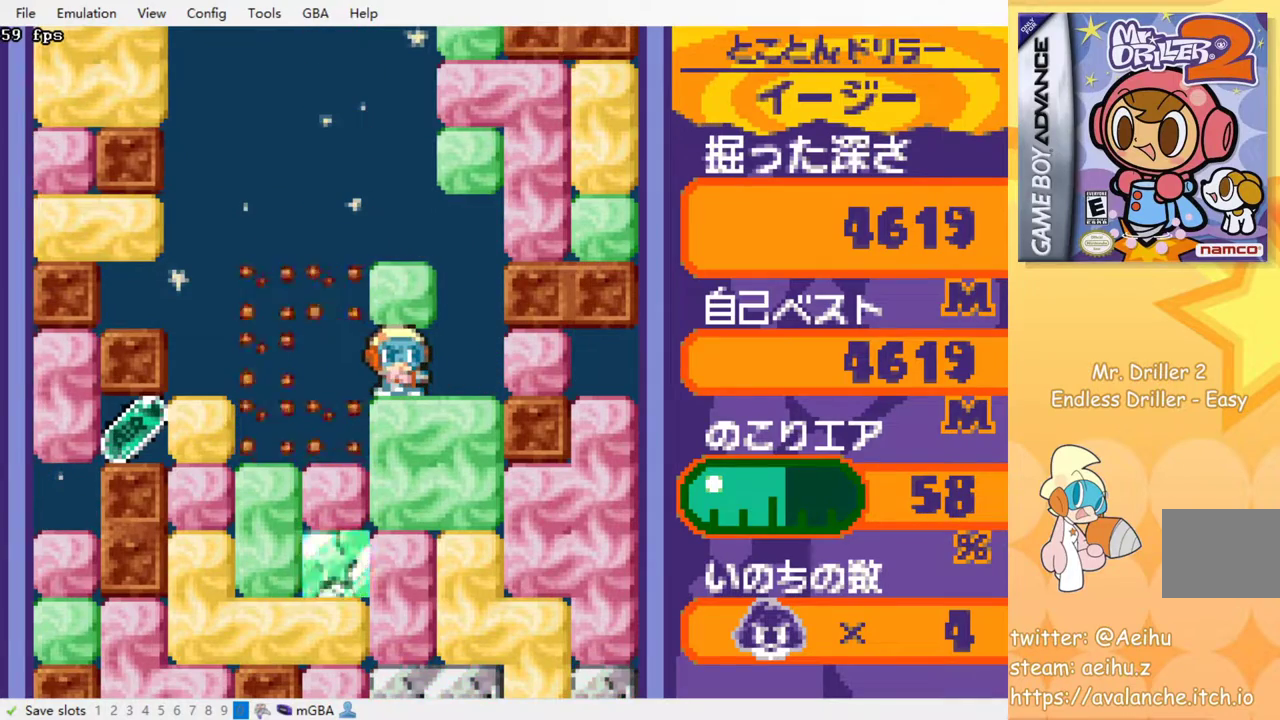
{"buttons": [], "events": [[350, "DPAD_LEFT", "up"]]}
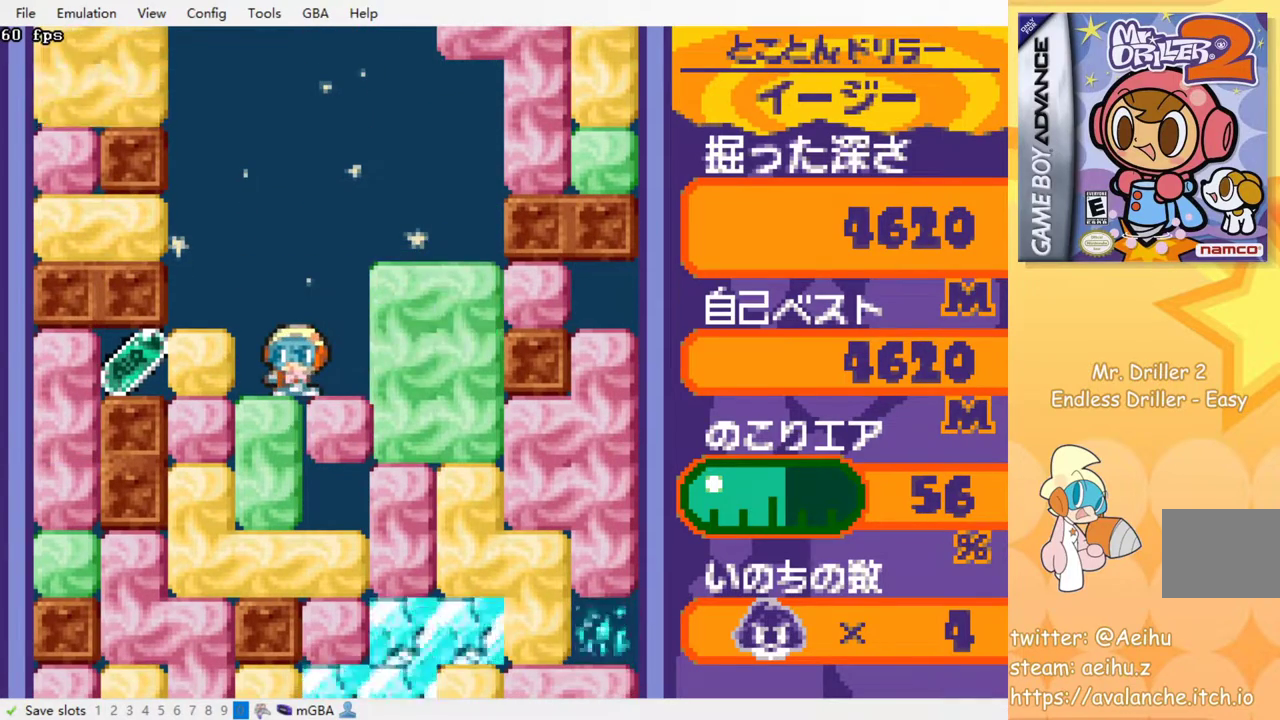
{"buttons": ["DPAD_LEFT"], "events": [[117, "DPAD_LEFT", "down"], [200, "SQUARE", "down"], [317, "SQUARE", "up"]]}
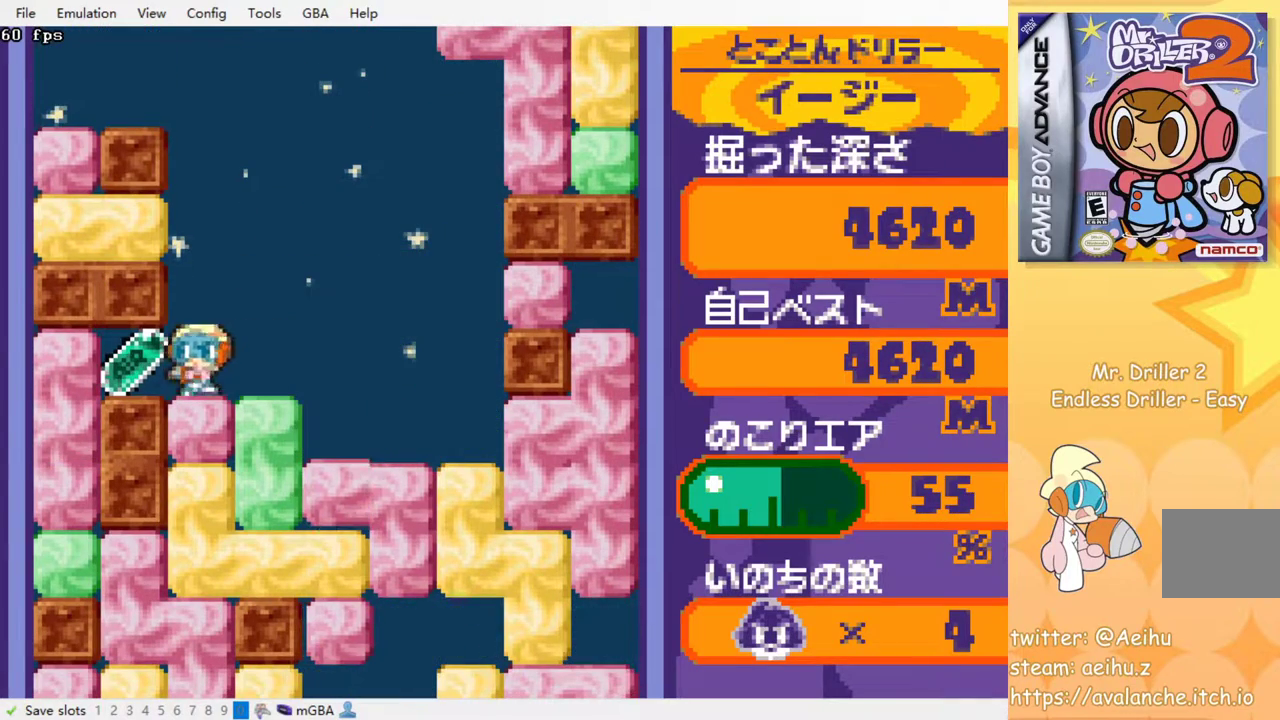
{"buttons": ["DPAD_RIGHT"], "events": [[117, "DPAD_LEFT", "up"], [150, "DPAD_RIGHT", "down"]]}
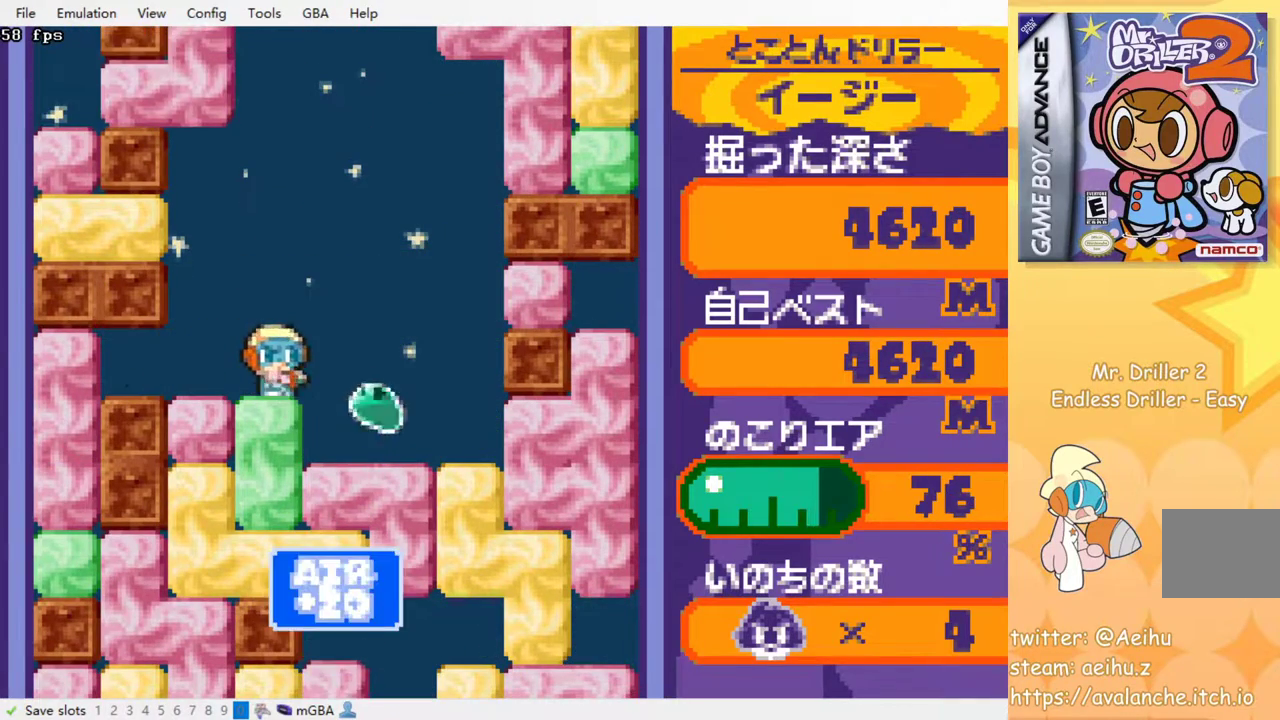
{"buttons": ["DPAD_DOWN"], "events": [[117, "DPAD_DOWN", "down"], [117, "DPAD_RIGHT", "up"], [183, "SQUARE", "down"], [283, "SQUARE", "up"], [350, "SQUARE", "down"], [433, "SQUARE", "up"]]}
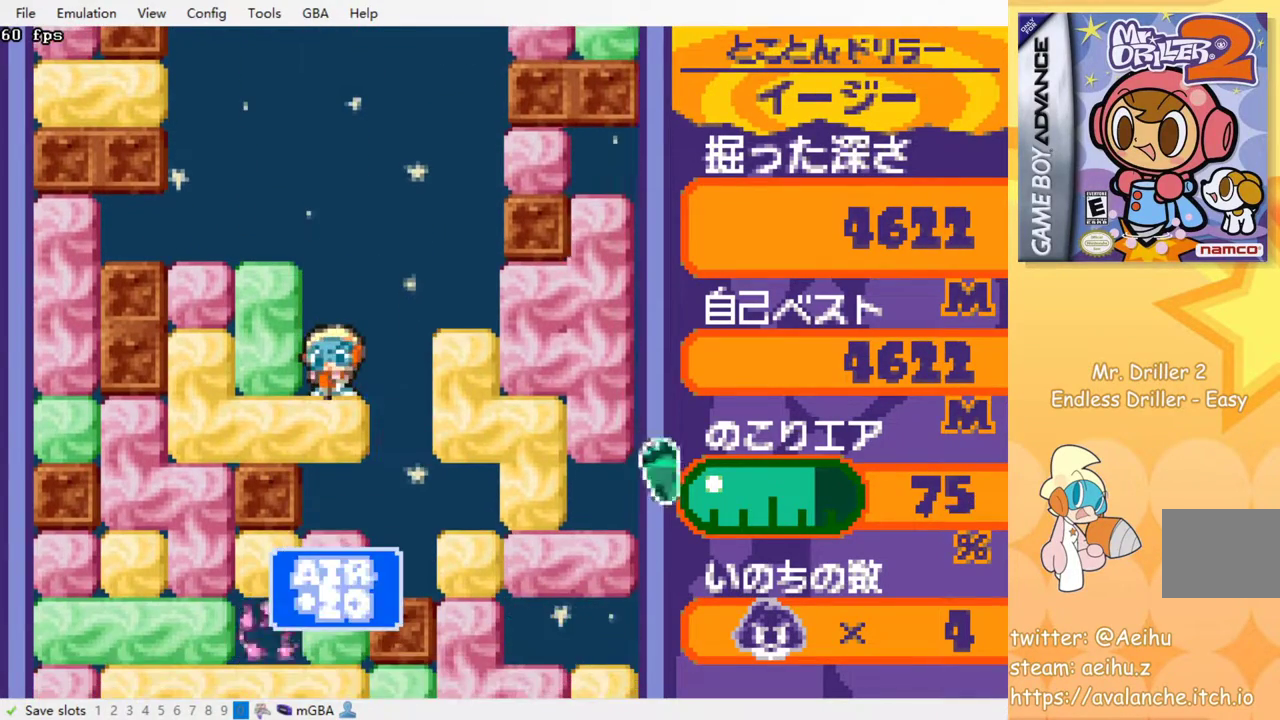
{"buttons": ["SQUARE"], "events": [[33, "SQUARE", "down"], [117, "SQUARE", "up"], [167, "SQUARE", "down"], [250, "SQUARE", "up"], [333, "SQUARE", "down"], [417, "SQUARE", "up"], [500, "DPAD_DOWN", "up"], [500, "SQUARE", "down"]]}
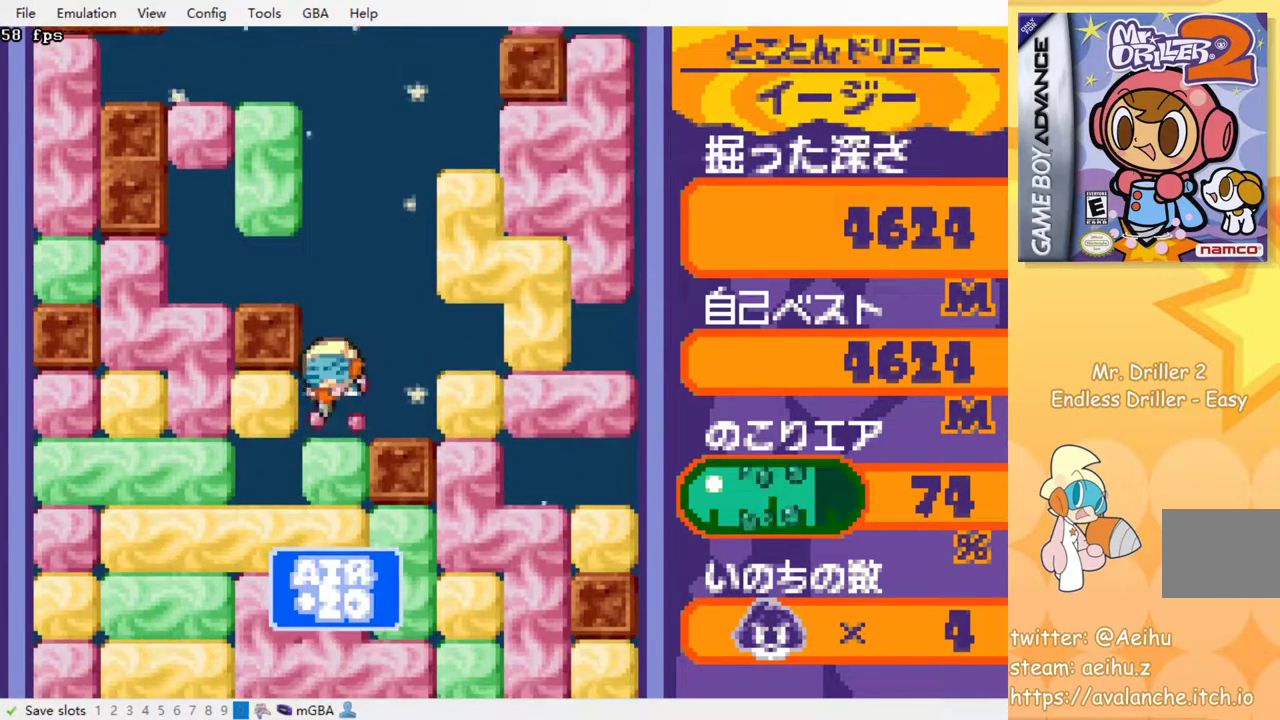
{"buttons": ["SQUARE"], "events": [[83, "SQUARE", "up"], [150, "SQUARE", "down"], [233, "SQUARE", "up"], [317, "SQUARE", "down"], [383, "SQUARE", "up"], [450, "SQUARE", "down"]]}
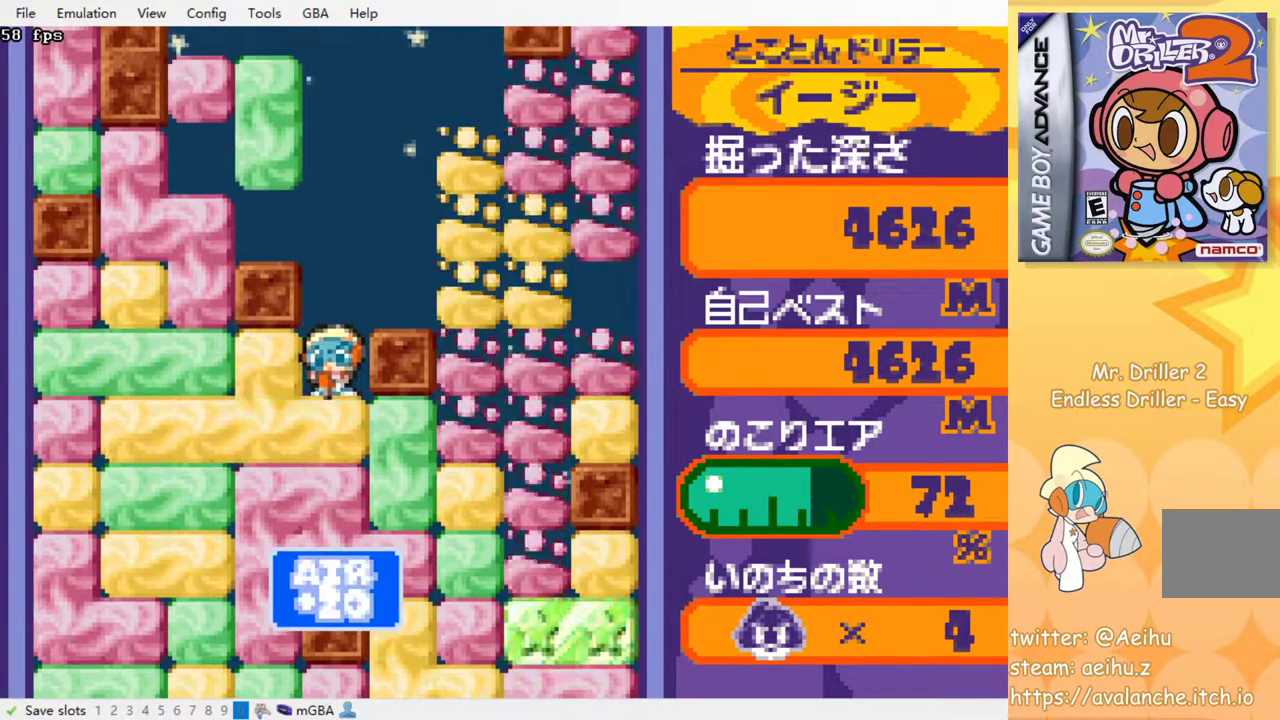
{"buttons": [], "events": [[33, "SQUARE", "up"], [117, "SQUARE", "down"], [200, "SQUARE", "up"], [300, "SQUARE", "down"], [400, "SQUARE", "up"]]}
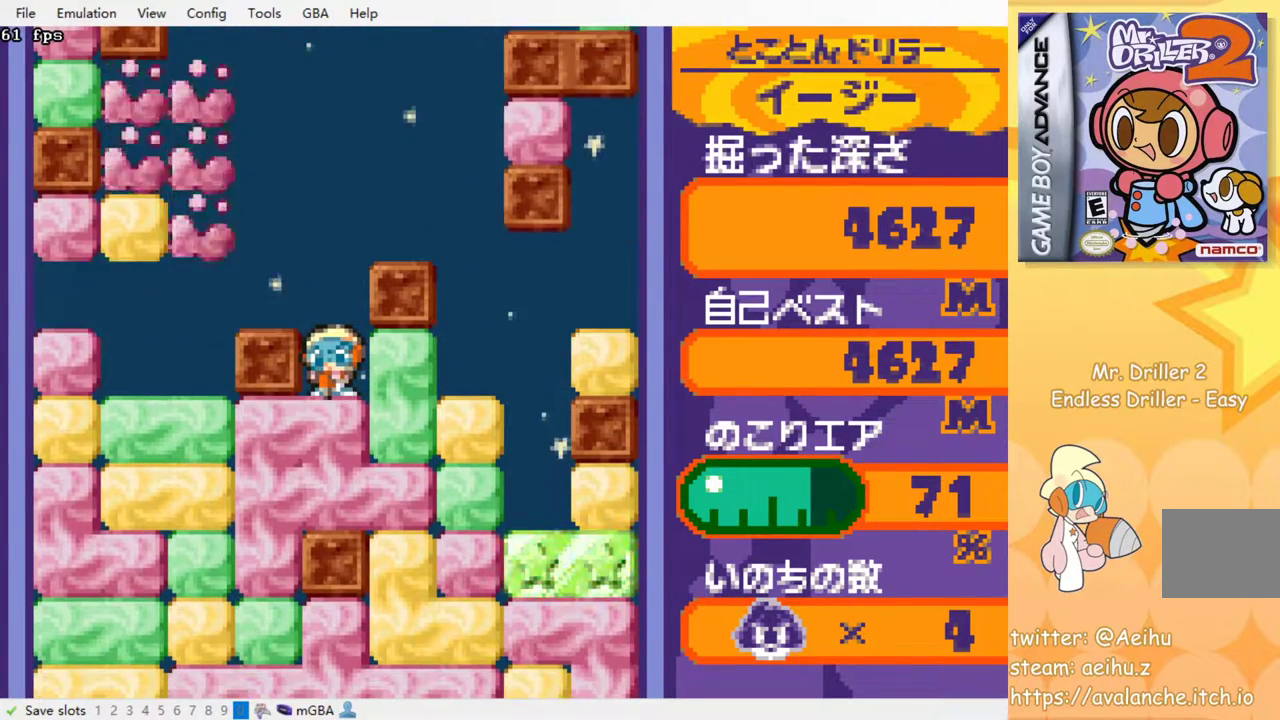
{"buttons": [], "events": [[183, "SQUARE", "down"], [317, "SQUARE", "up"]]}
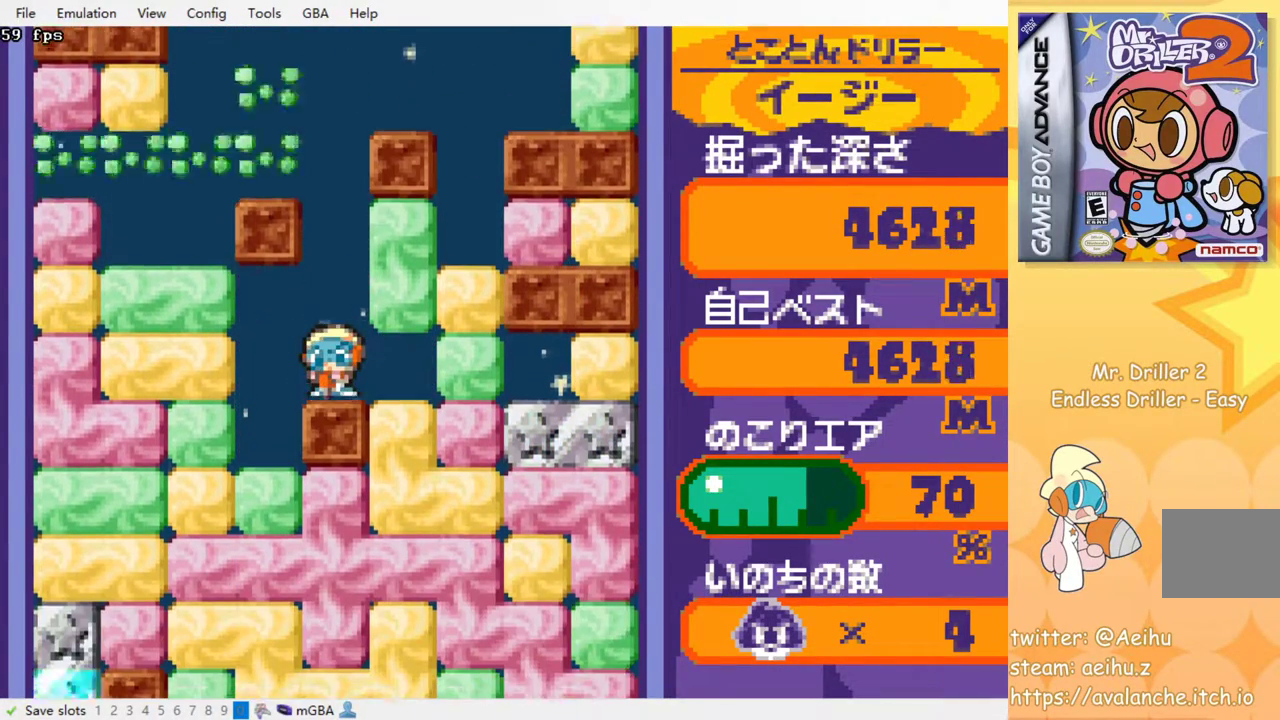
{"buttons": [], "events": []}
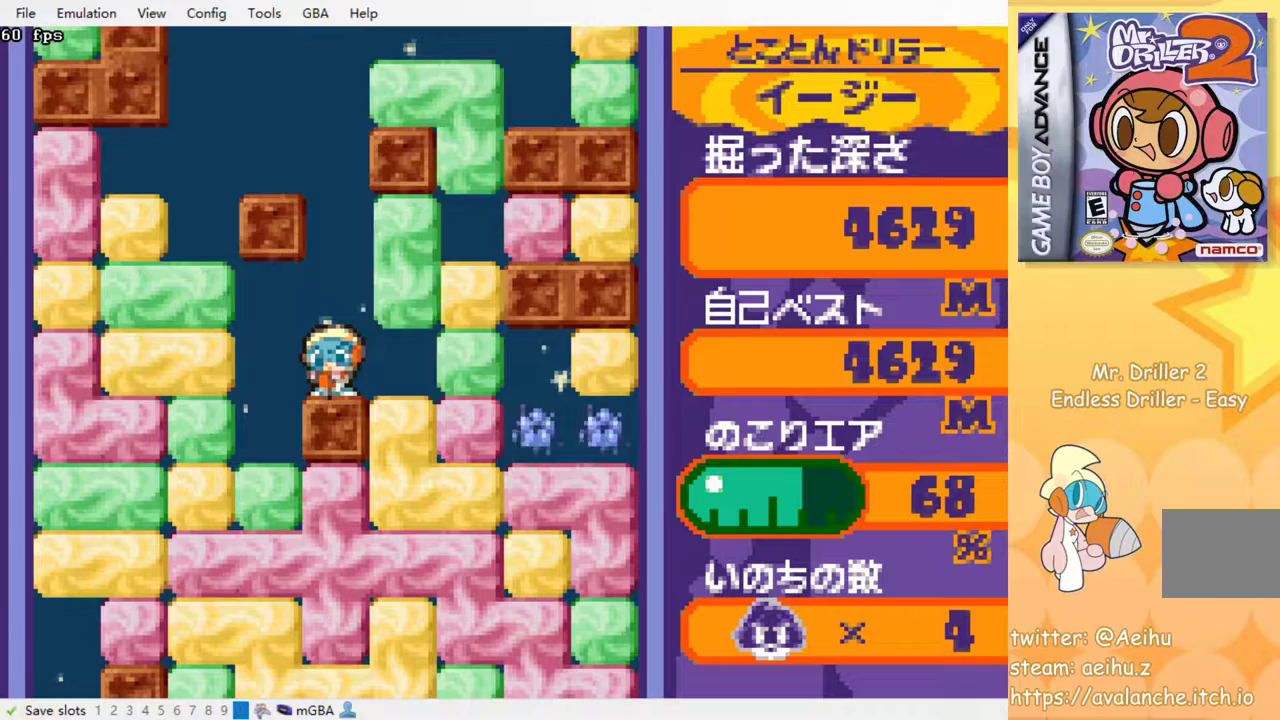
{"buttons": ["DPAD_RIGHT"], "events": [[500, "DPAD_RIGHT", "down"]]}
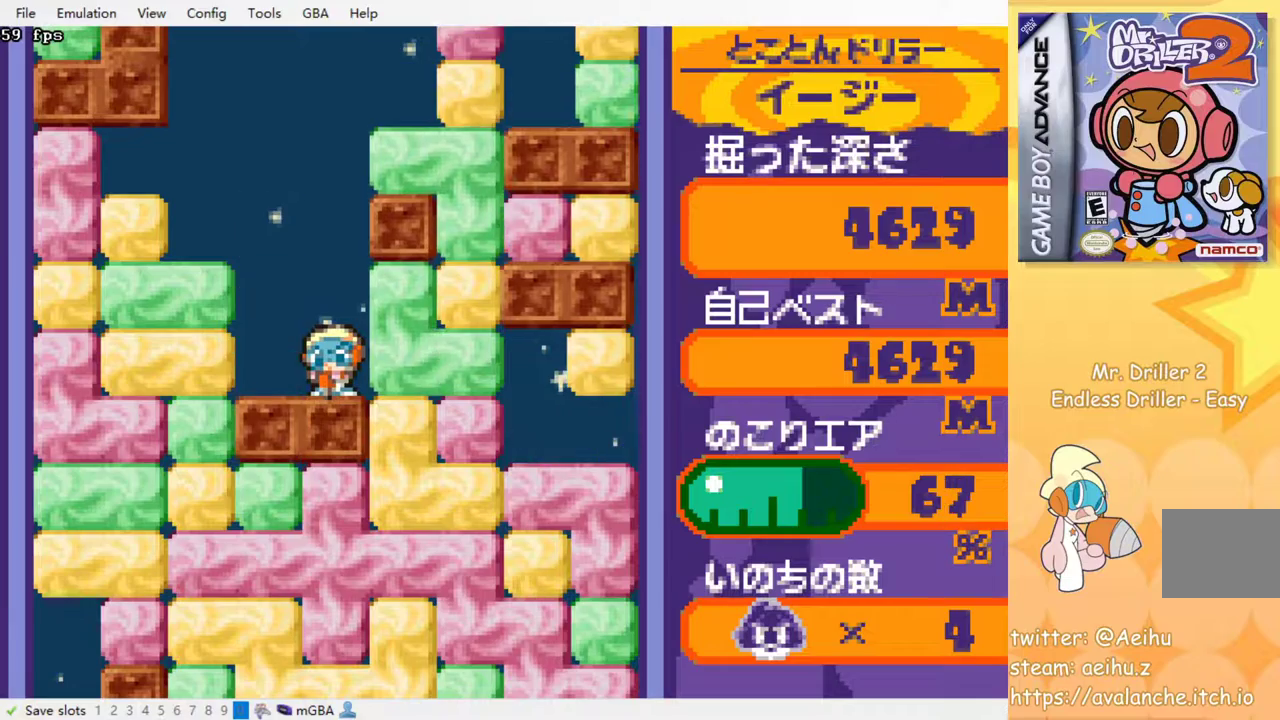
{"buttons": ["DPAD_DOWN"], "events": [[50, "SQUARE", "down"], [167, "SQUARE", "up"], [350, "DPAD_DOWN", "down"], [350, "DPAD_RIGHT", "up"], [383, "SQUARE", "down"], [483, "SQUARE", "up"]]}